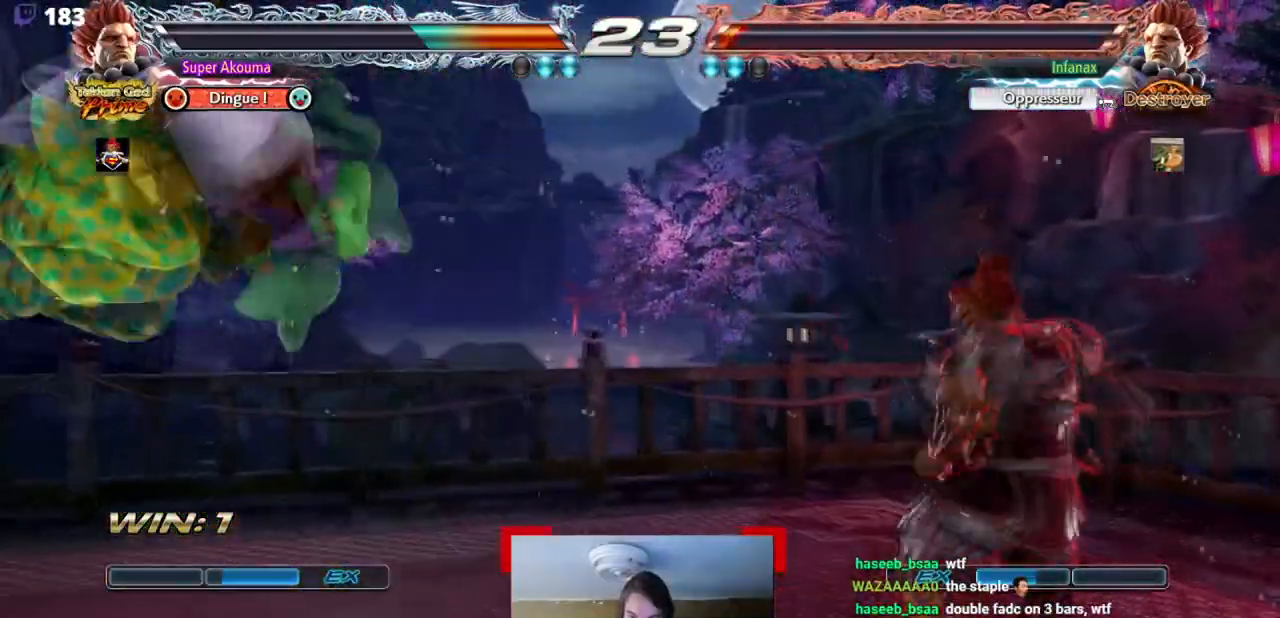
Gameplay with a controller (arcade stick); each line is a JSON object with the inputs held at the frame after it. "events" lists button and stick changes between this image and that frame as [ms after this image, input, new state], when the widget could be followed in between. Not read: DPAD_DOWN L3 R3 other_buttons.
{"buttons": [], "events": [[34, "DPAD_RIGHT", "up"], [184, "DPAD_LEFT", "down"], [234, "DPAD_LEFT", "up"], [351, "DPAD_LEFT", "down"], [434, "DPAD_LEFT", "up"]]}
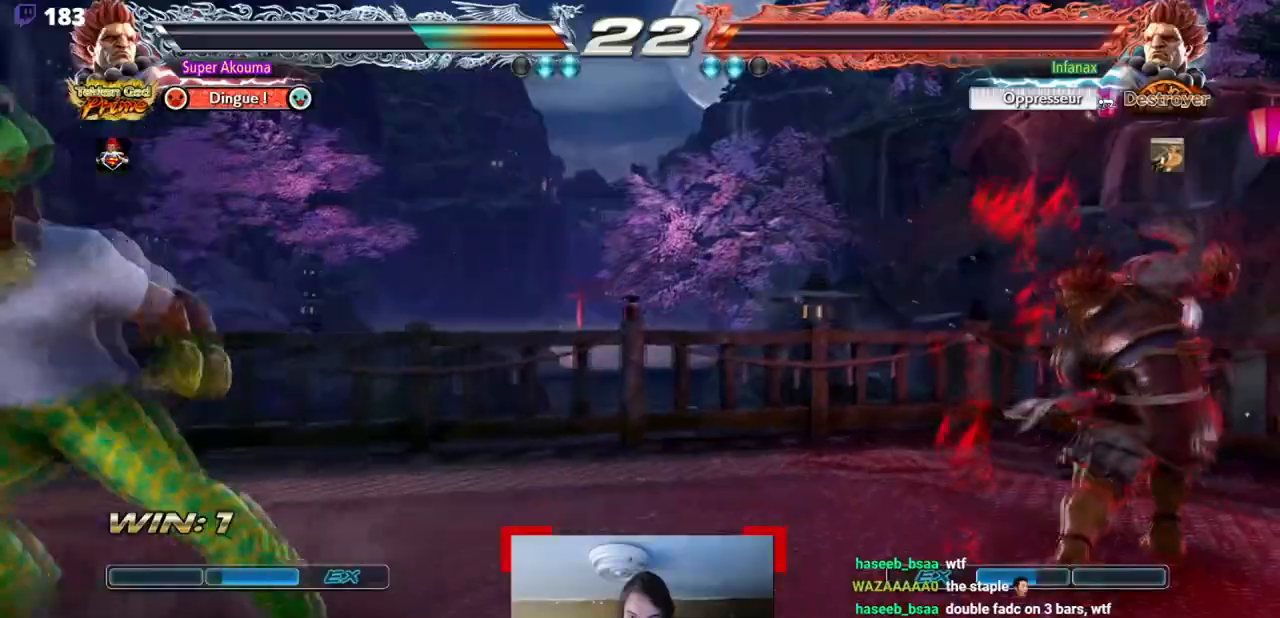
{"buttons": [], "events": [[217, "DPAD_LEFT", "down"], [267, "DPAD_LEFT", "up"], [350, "DPAD_LEFT", "down"], [434, "DPAD_LEFT", "up"]]}
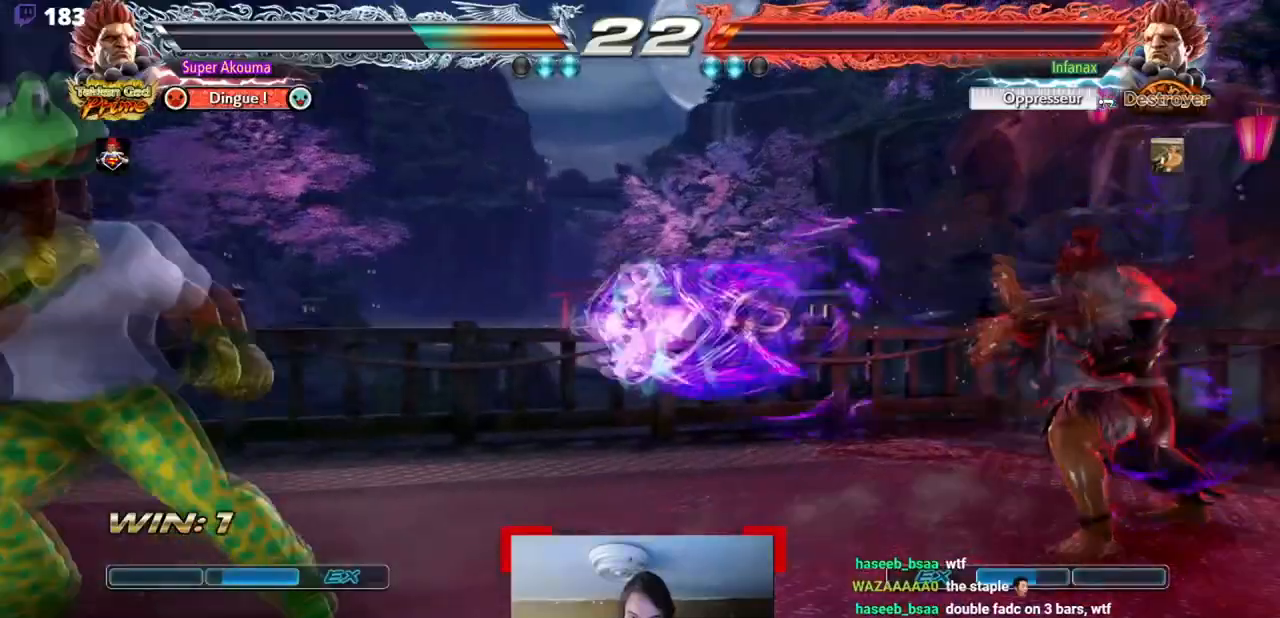
{"buttons": ["DPAD_LEFT"], "events": [[451, "DPAD_LEFT", "down"]]}
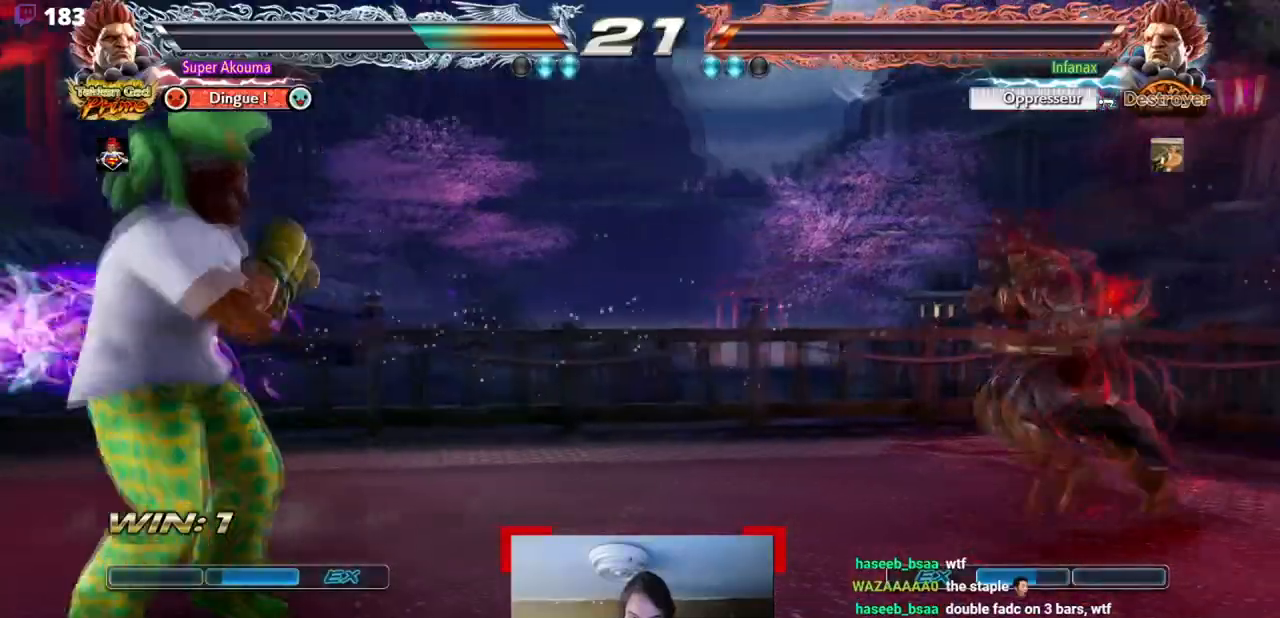
{"buttons": ["DPAD_LEFT"], "events": [[33, "DPAD_LEFT", "up"], [83, "DPAD_LEFT", "down"], [200, "DPAD_LEFT", "up"], [484, "DPAD_LEFT", "down"]]}
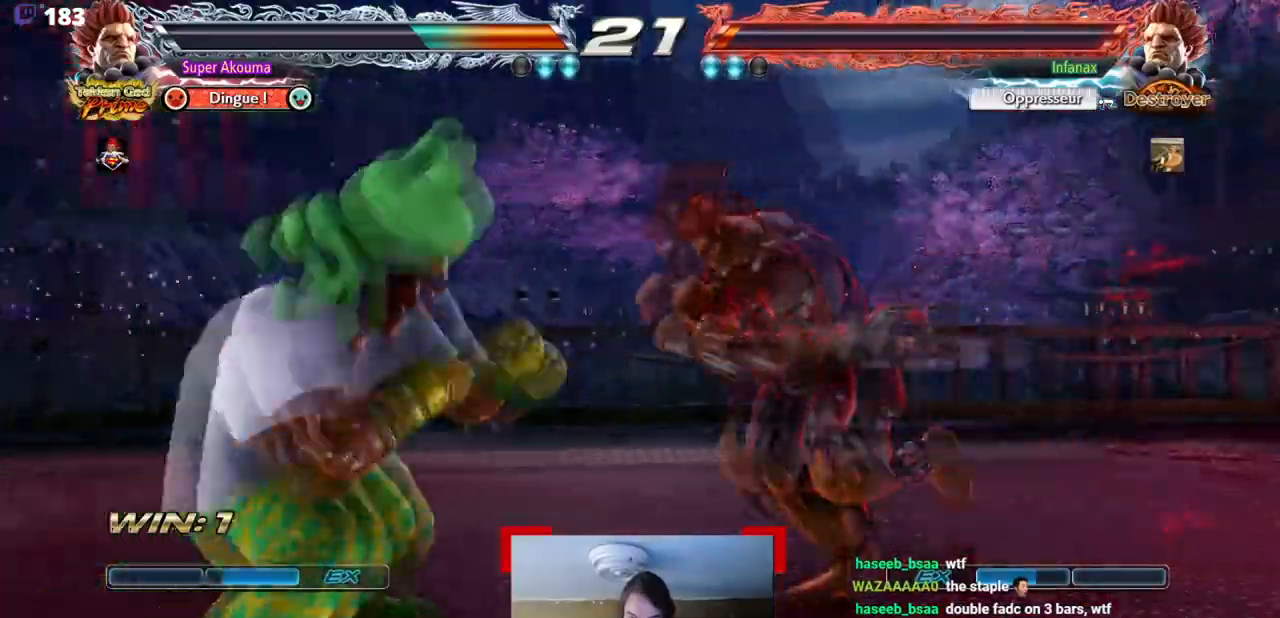
{"buttons": ["DPAD_LEFT"], "events": [[34, "DPAD_LEFT", "up"], [84, "DPAD_LEFT", "down"], [367, "DPAD_LEFT", "up"], [451, "DPAD_LEFT", "down"]]}